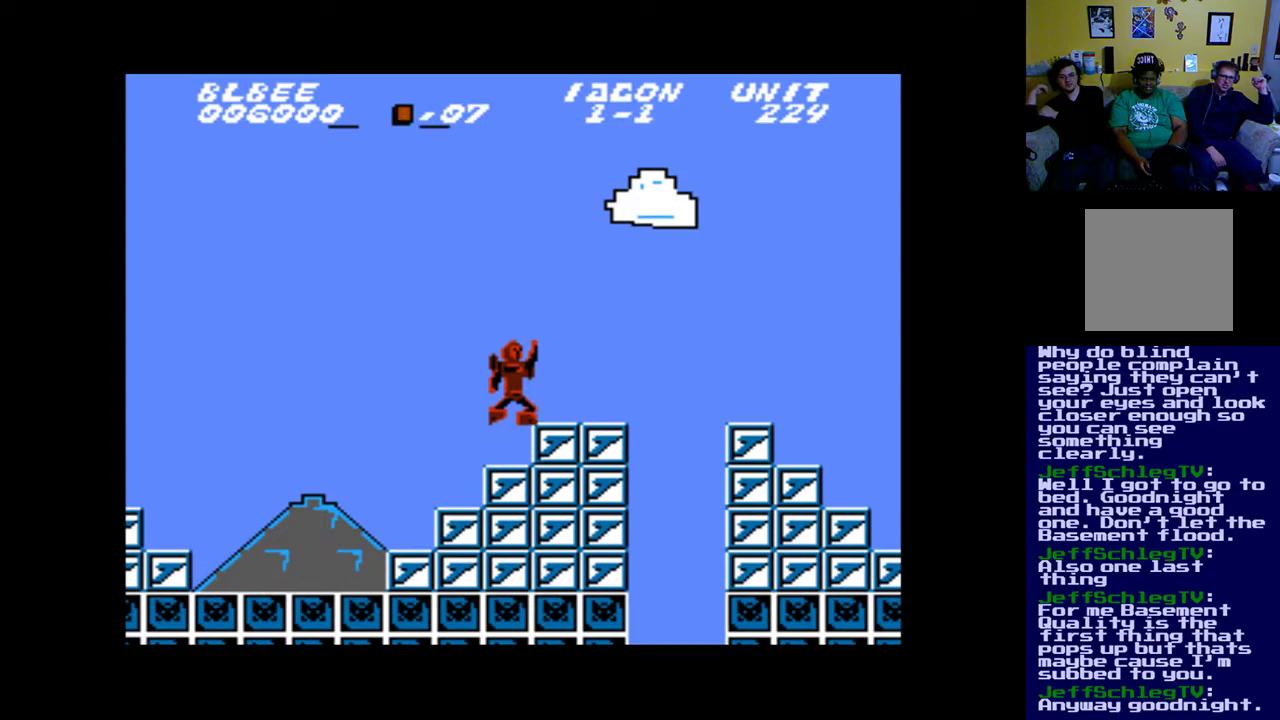
Gameplay with a controller (Xbox layout); each line is a JSON object with the inputs held at the frame after it. "events" lists button and stick changes between this image and that frame as [ms after this image, input, new state], when the widget could be followed in between. Not read: left_stick right_stick.
{"buttons": ["DPAD_RIGHT"], "events": [[117, "B", "up"], [183, "DPAD_RIGHT", "down"], [283, "DPAD_RIGHT", "up"], [450, "DPAD_RIGHT", "down"]]}
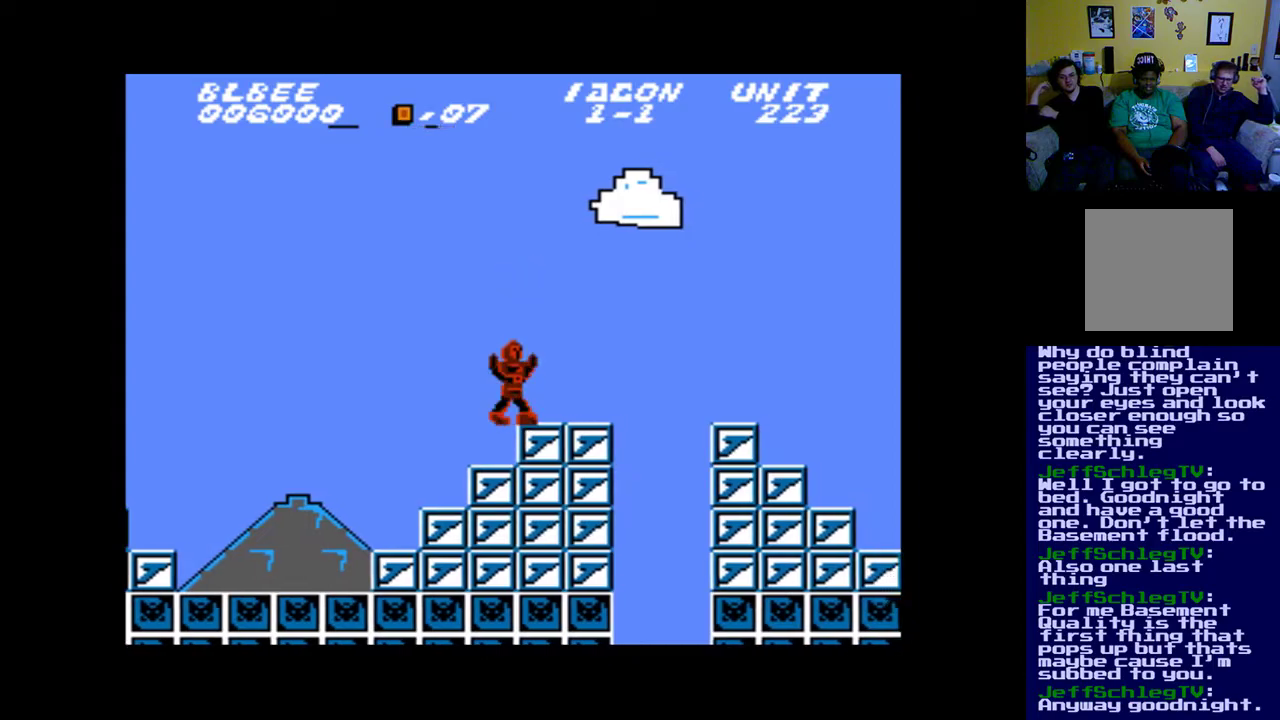
{"buttons": ["B", "DPAD_RIGHT"], "events": [[450, "B", "down"]]}
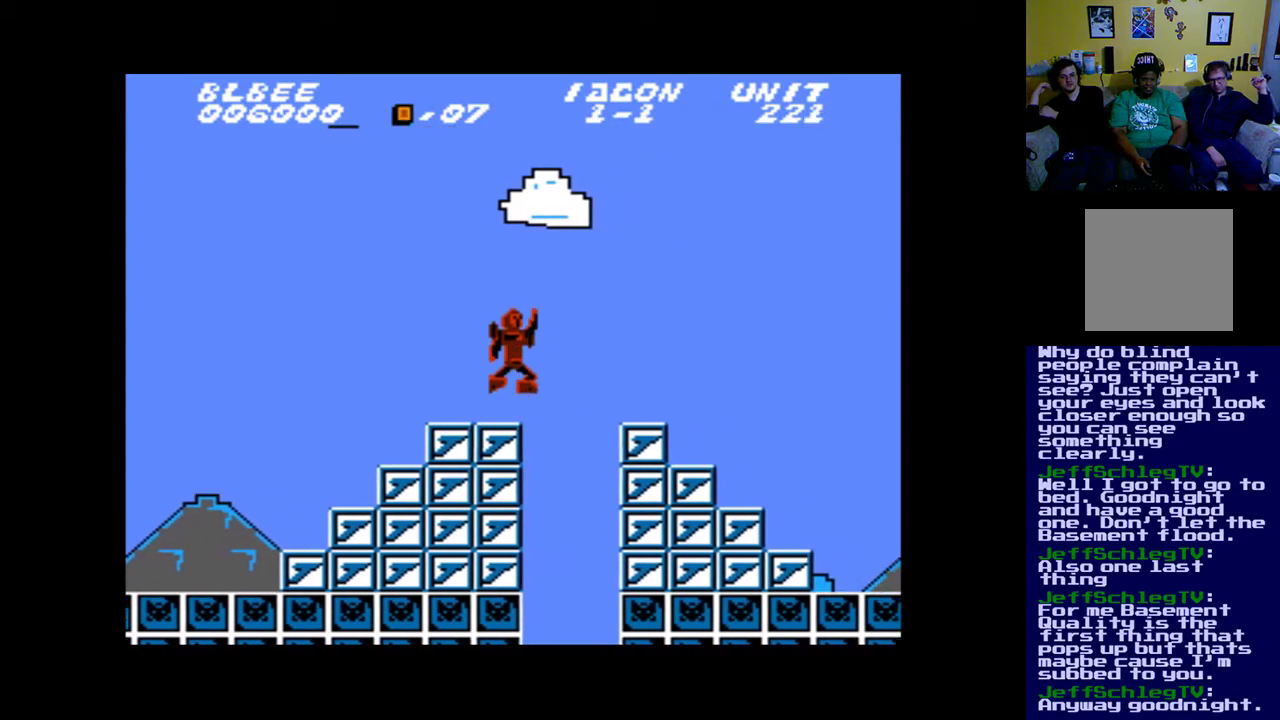
{"buttons": ["DPAD_RIGHT"], "events": [[383, "B", "up"]]}
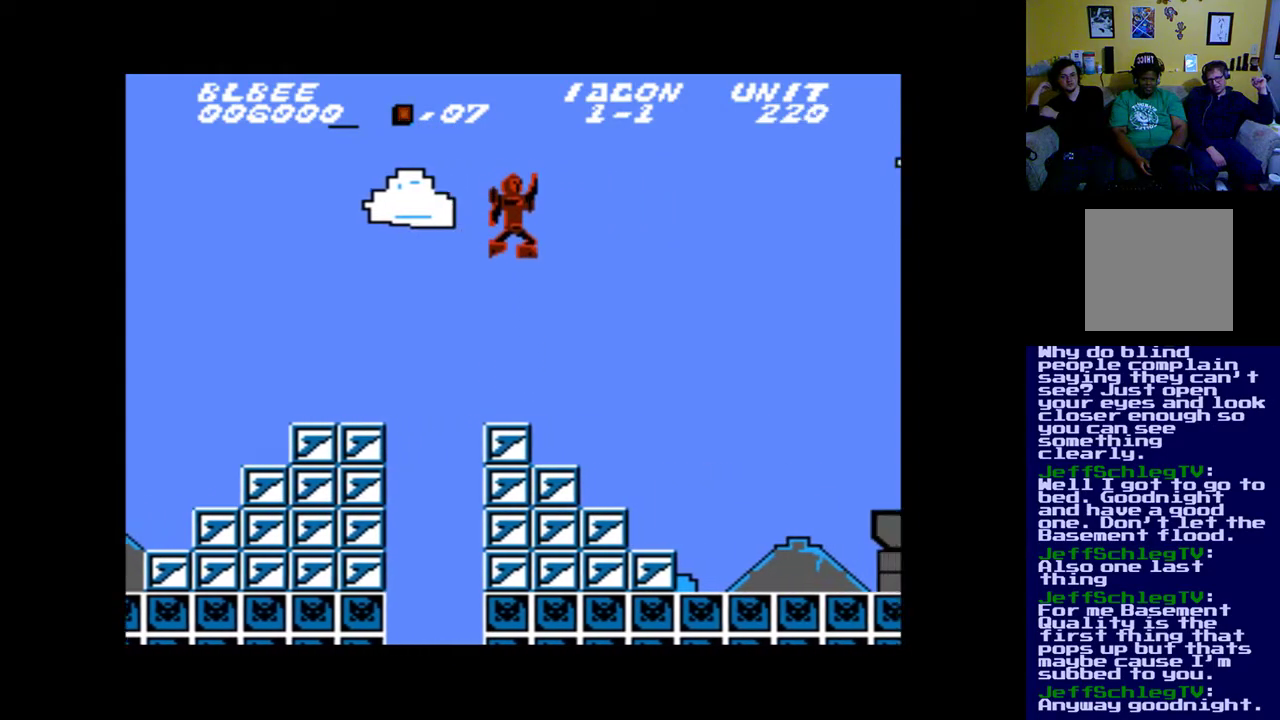
{"buttons": ["DPAD_RIGHT"], "events": []}
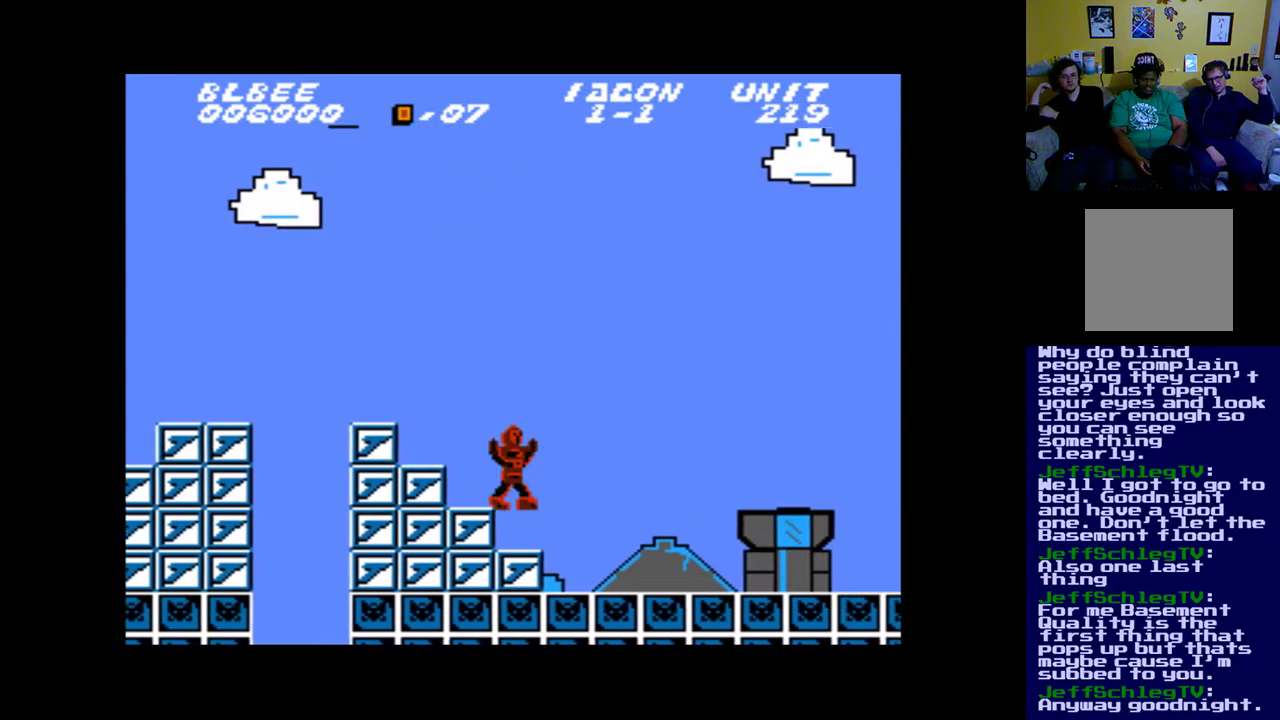
{"buttons": ["DPAD_RIGHT"], "events": []}
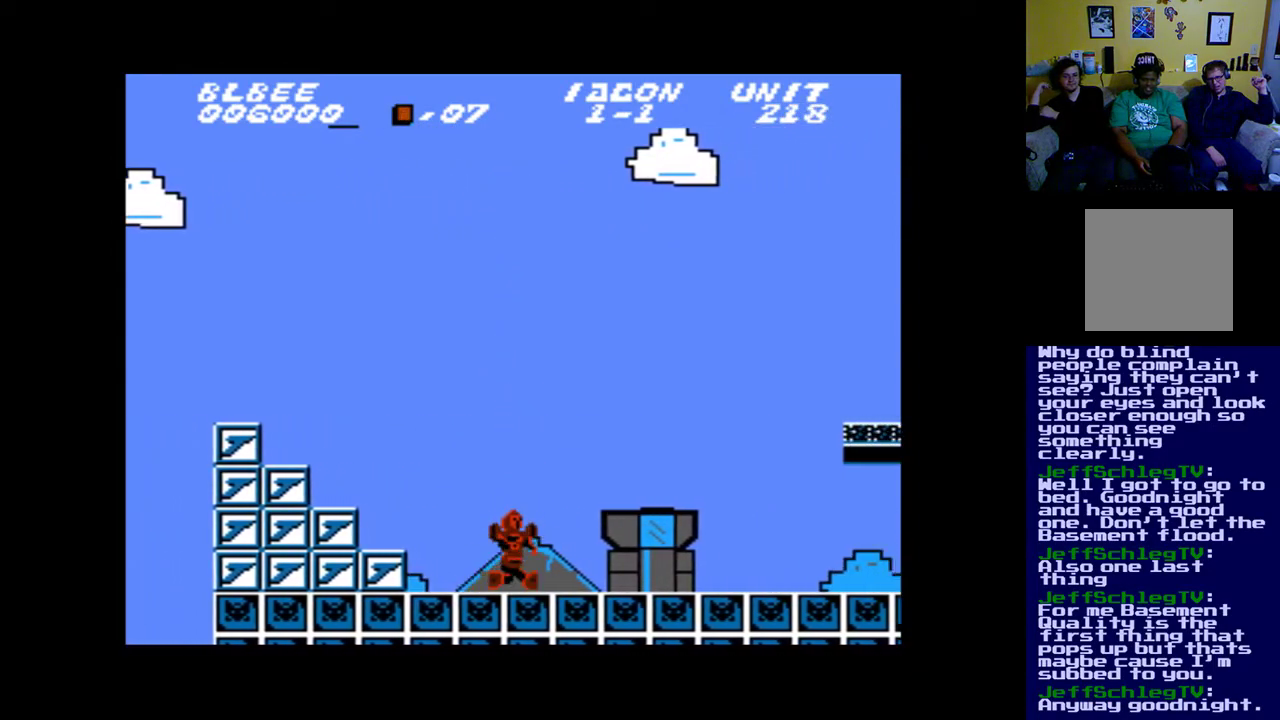
{"buttons": ["DPAD_RIGHT"], "events": [[117, "B", "down"], [317, "B", "up"]]}
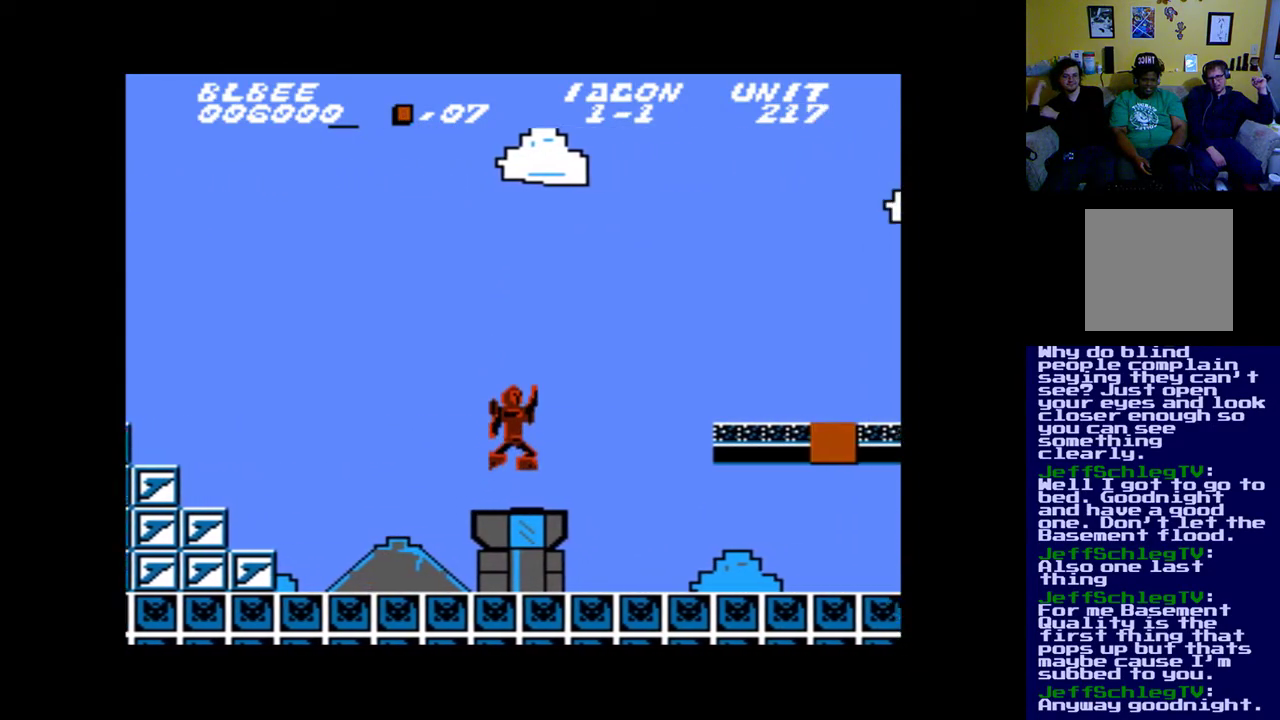
{"buttons": ["DPAD_RIGHT"], "events": [[183, "DPAD_RIGHT", "up"], [317, "DPAD_RIGHT", "down"]]}
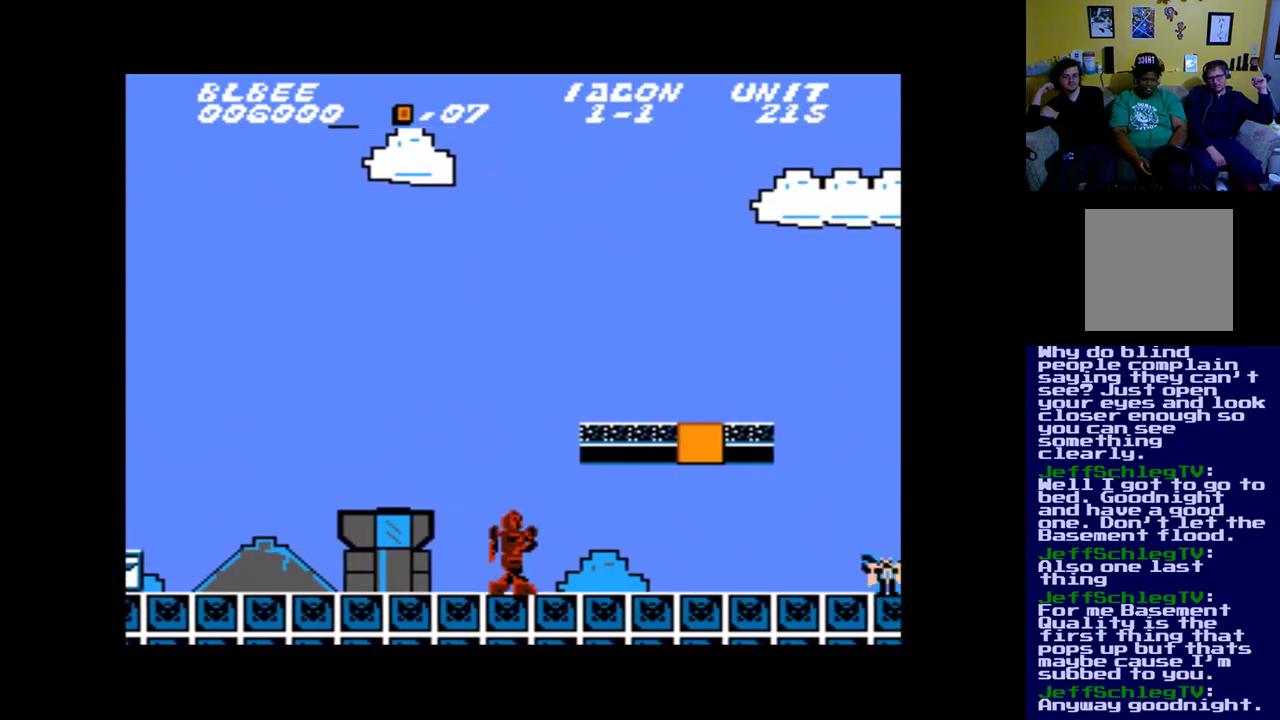
{"buttons": [], "events": [[333, "DPAD_RIGHT", "up"], [333, "X", "down"], [483, "X", "up"]]}
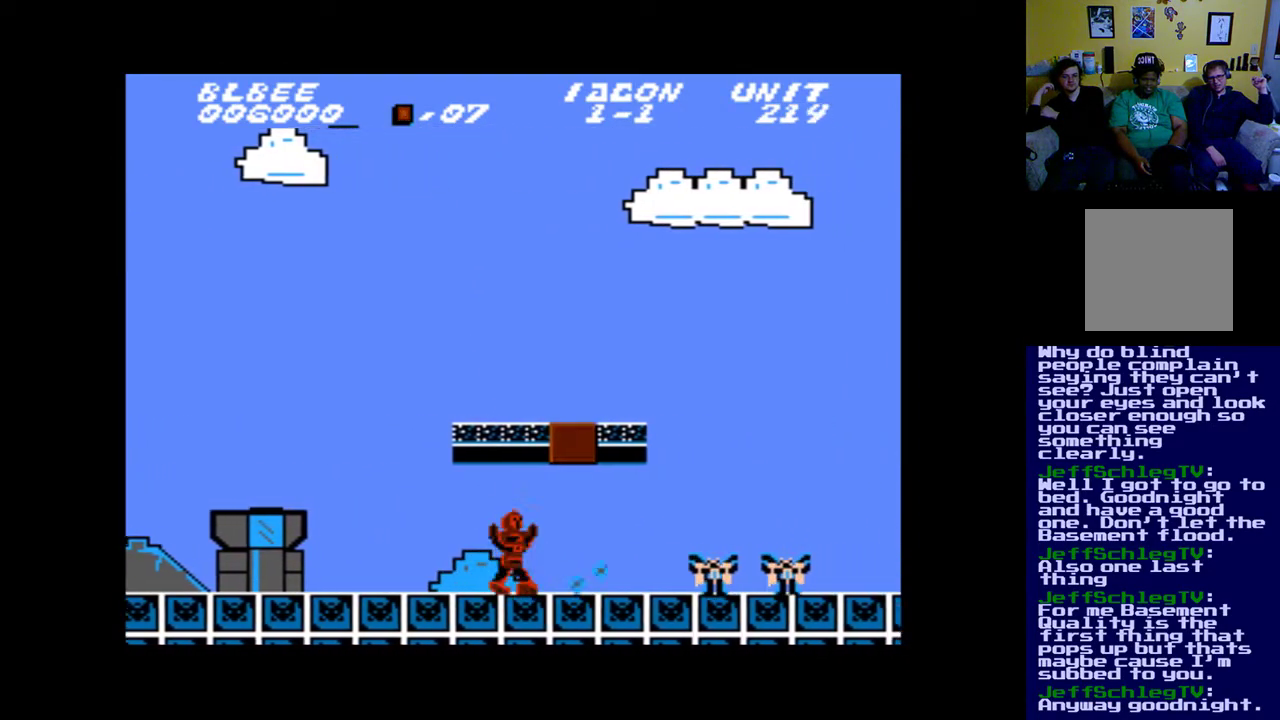
{"buttons": ["X"], "events": [[50, "X", "down"], [183, "X", "up"], [283, "X", "down"], [417, "X", "up"], [483, "X", "down"]]}
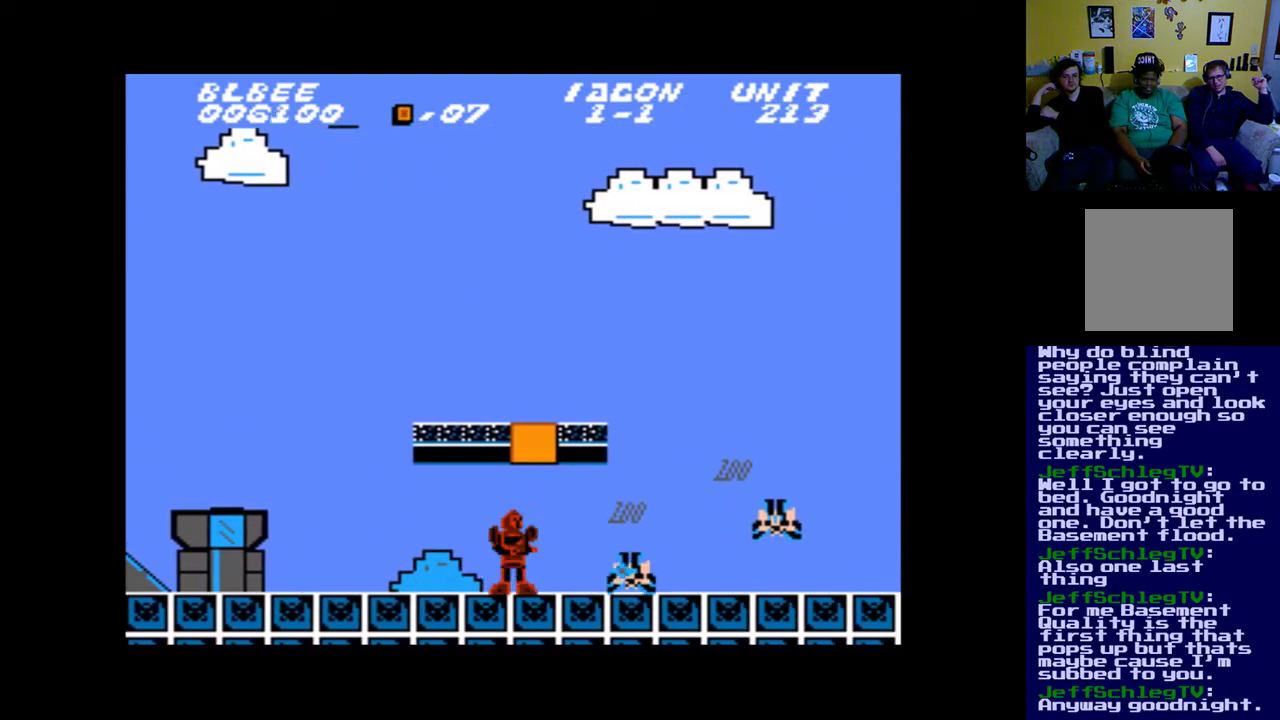
{"buttons": [], "events": [[150, "X", "up"], [217, "X", "down"], [350, "X", "up"]]}
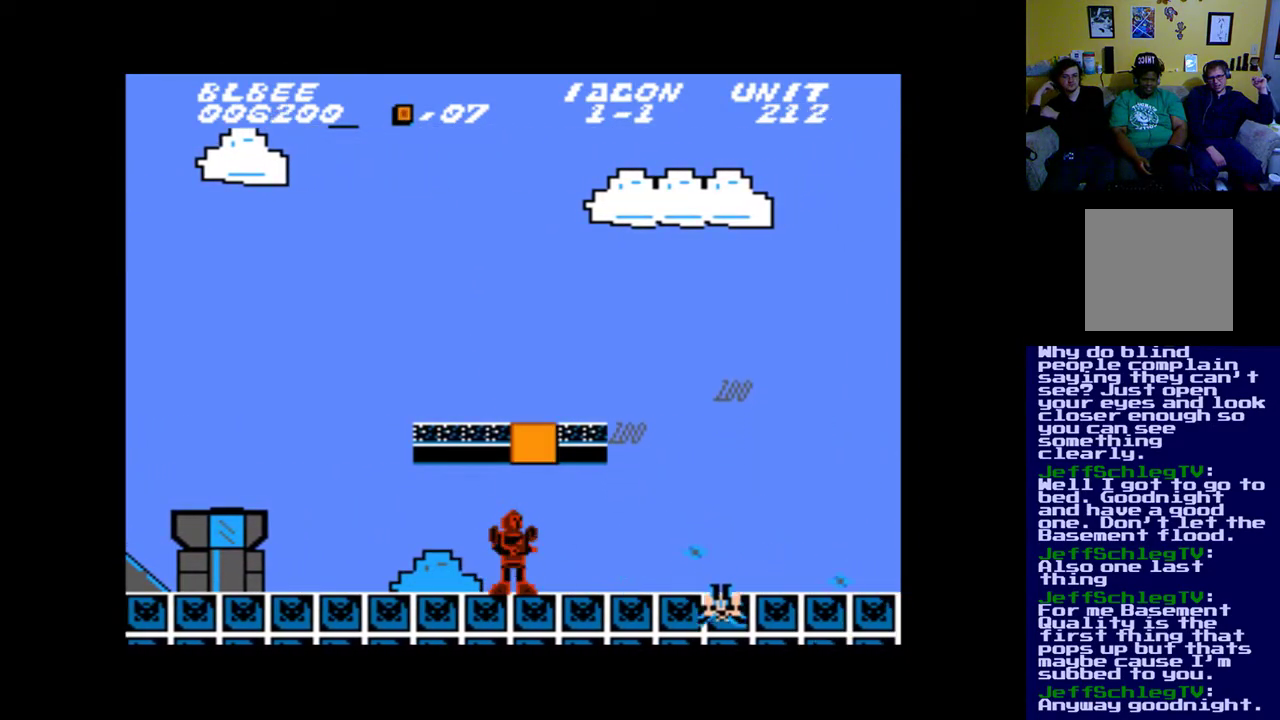
{"buttons": [], "events": [[150, "B", "down"], [283, "DPAD_RIGHT", "down"], [417, "B", "up"], [483, "DPAD_RIGHT", "up"]]}
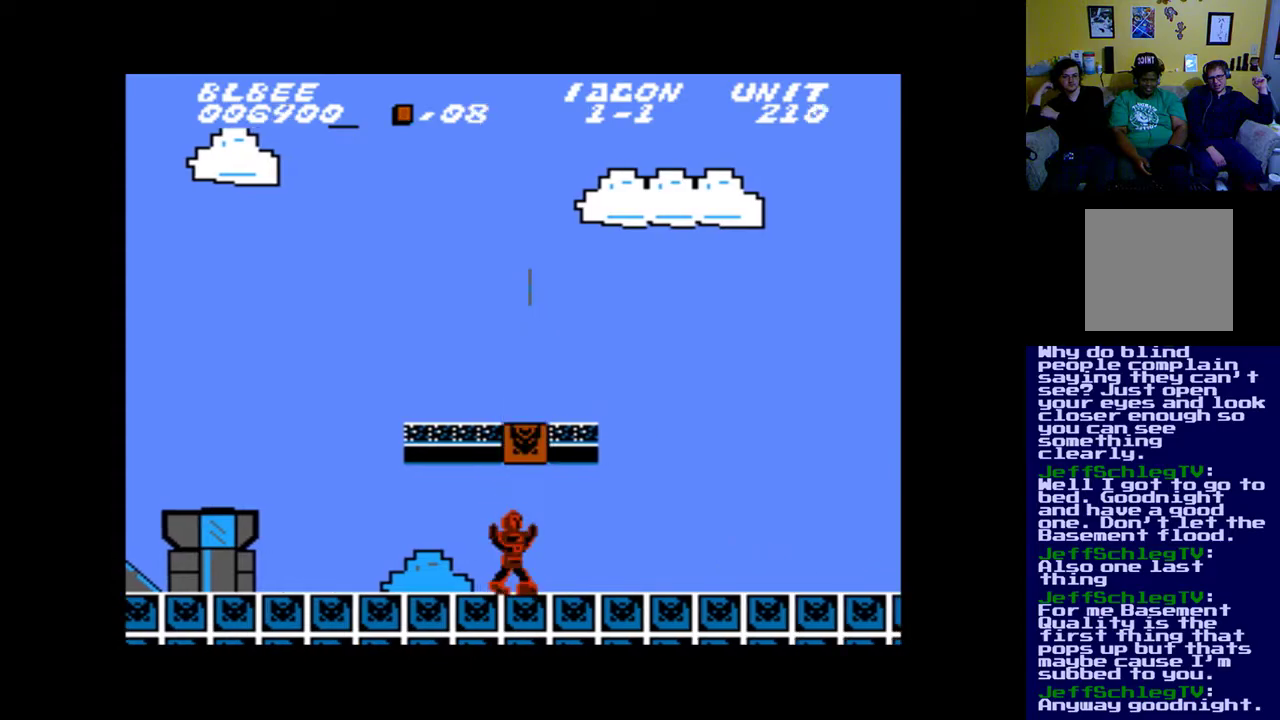
{"buttons": ["DPAD_RIGHT"], "events": [[183, "B", "down"], [450, "B", "up"], [483, "DPAD_RIGHT", "down"]]}
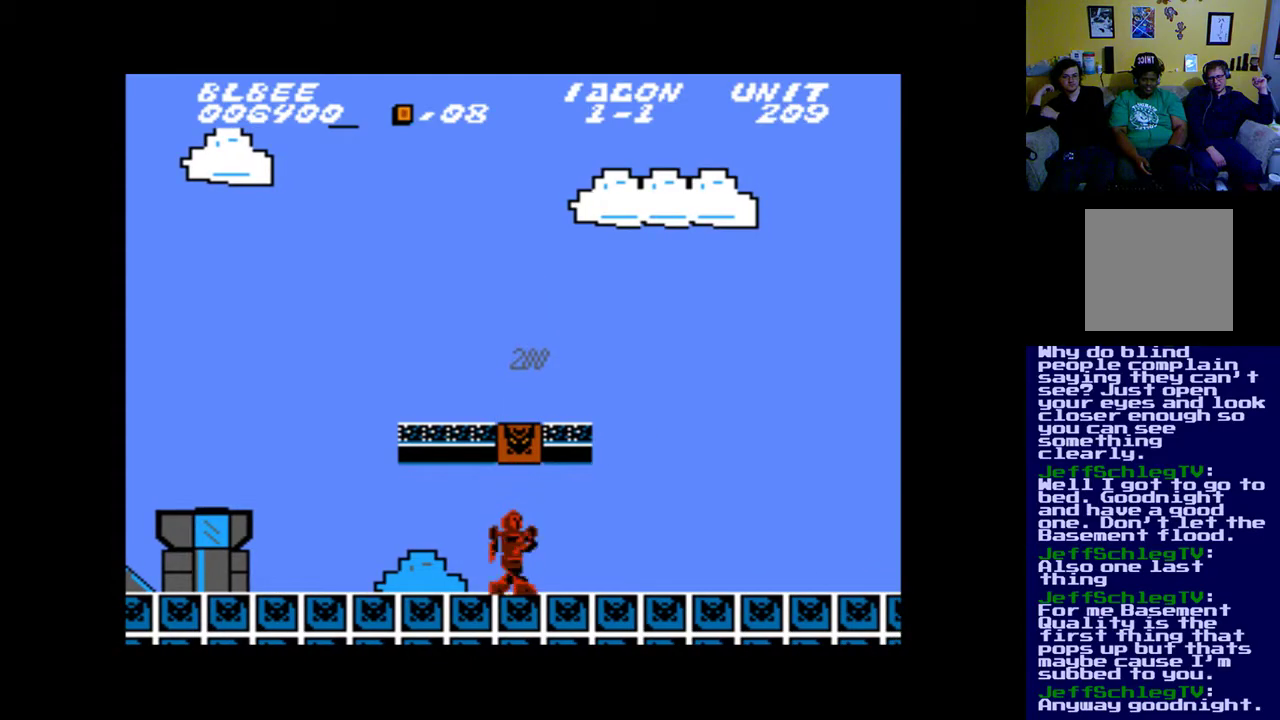
{"buttons": ["DPAD_RIGHT"], "events": [[217, "B", "down"], [417, "B", "up"]]}
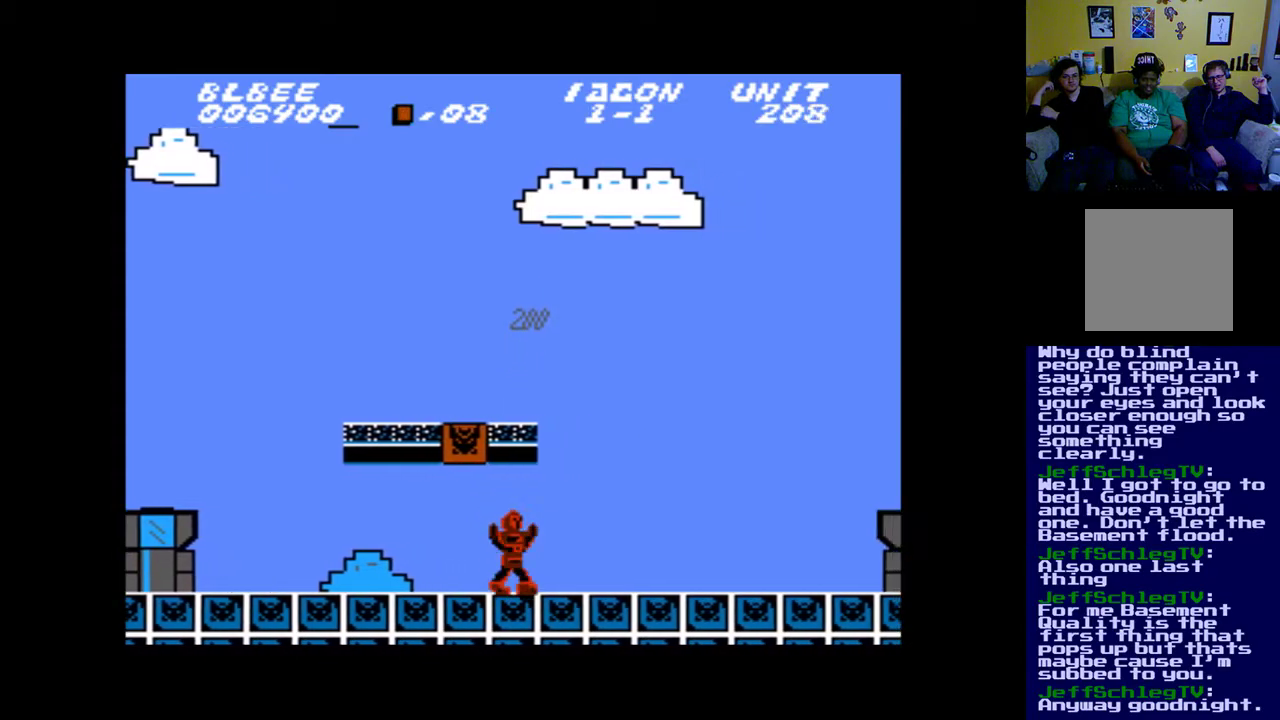
{"buttons": ["DPAD_RIGHT"], "events": [[117, "B", "down"], [283, "B", "up"]]}
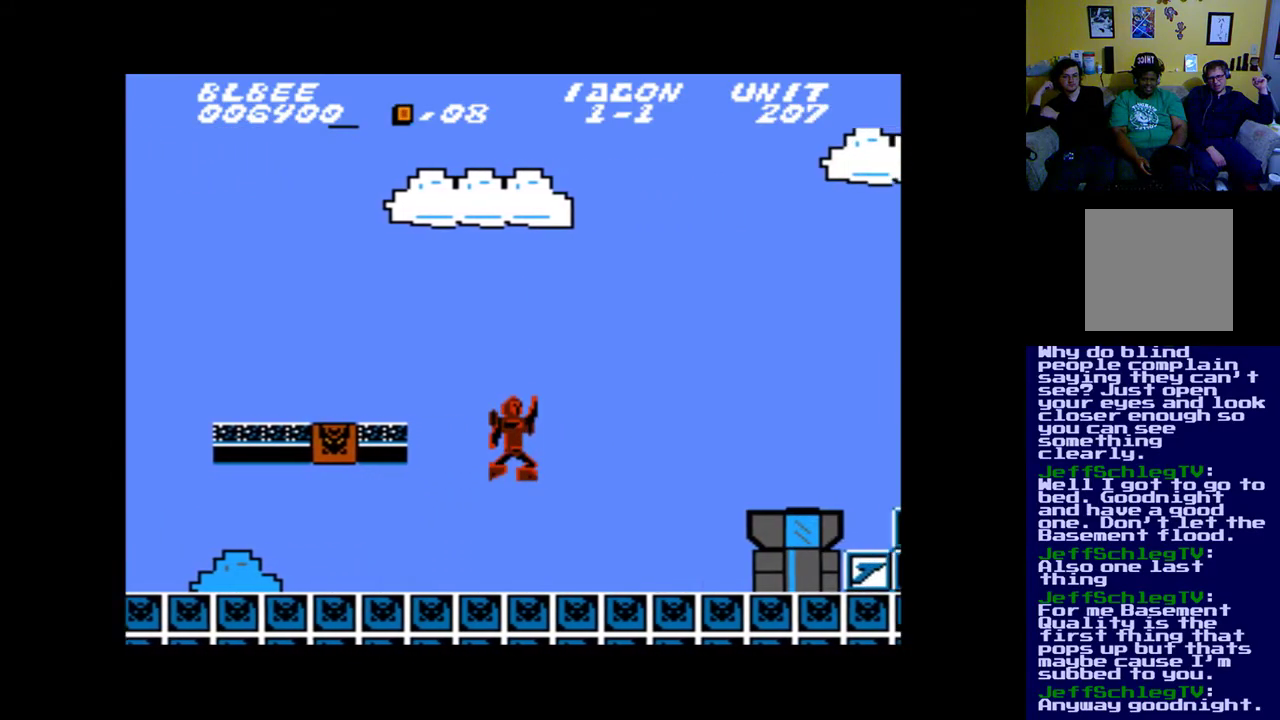
{"buttons": ["DPAD_RIGHT"], "events": []}
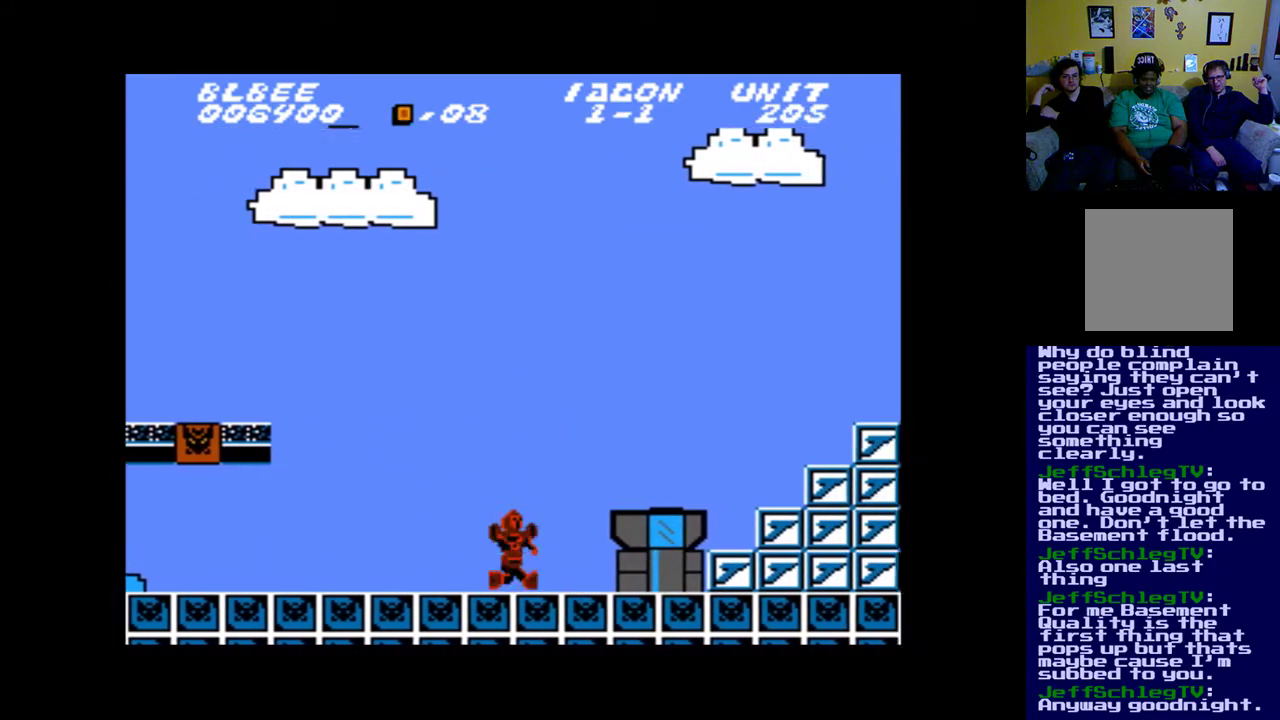
{"buttons": ["B", "DPAD_RIGHT"], "events": [[83, "B", "down"]]}
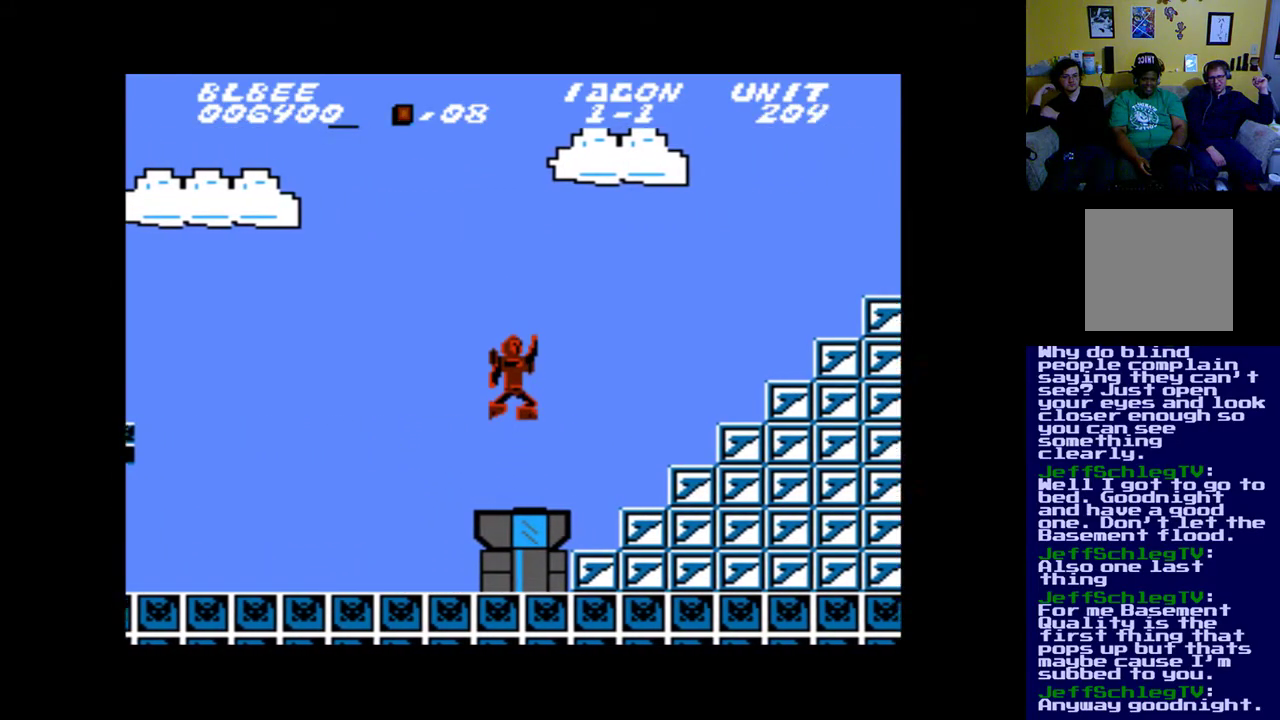
{"buttons": ["B", "DPAD_RIGHT"], "events": [[117, "B", "up"], [417, "B", "down"]]}
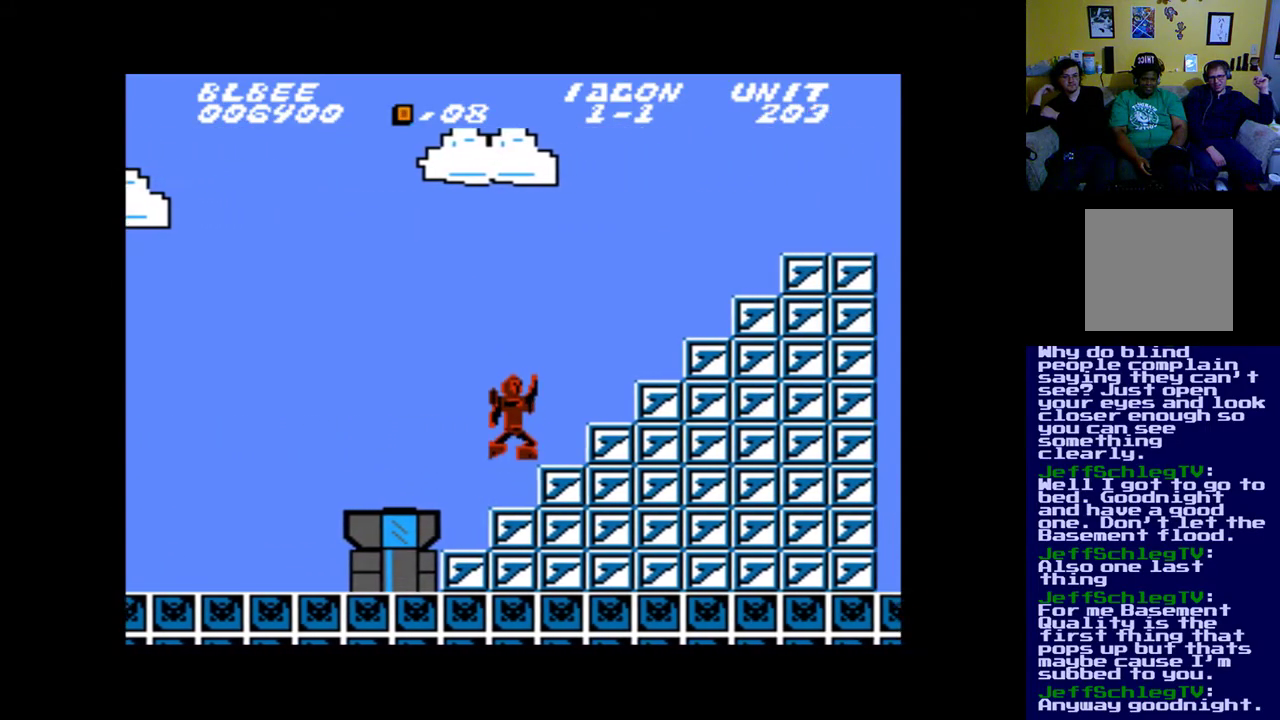
{"buttons": ["DPAD_RIGHT"], "events": [[217, "B", "up"]]}
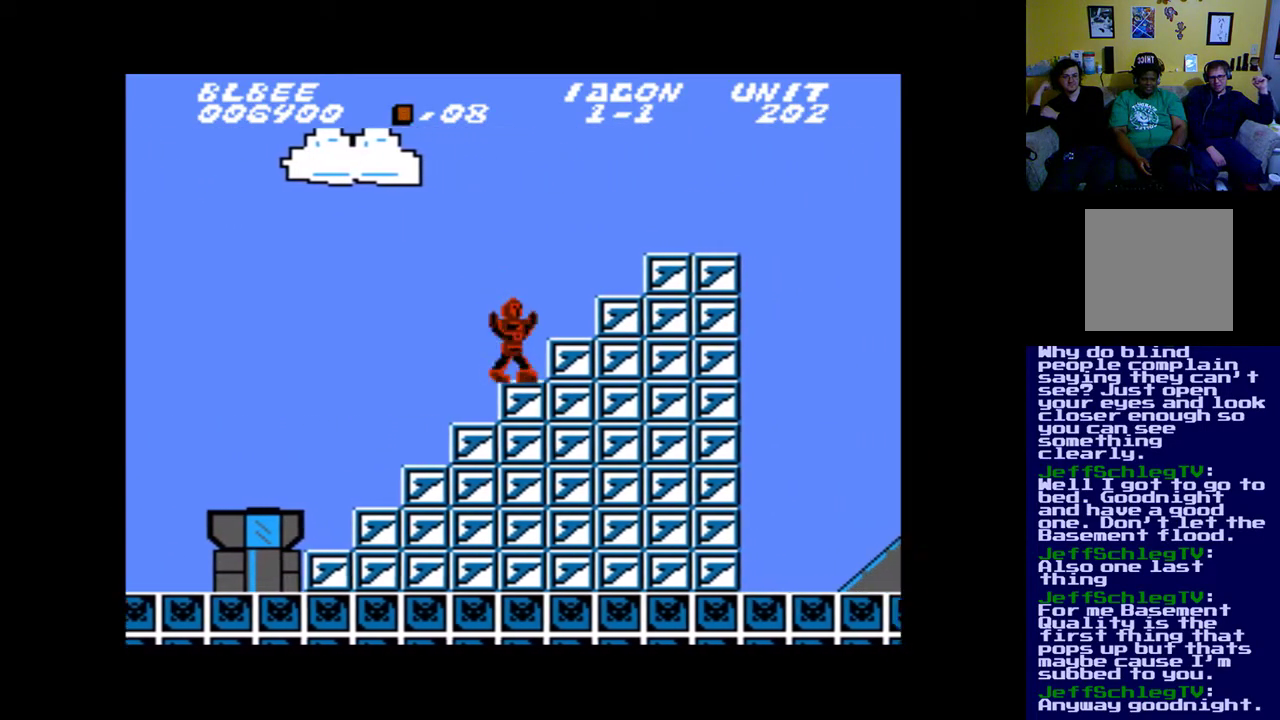
{"buttons": ["B", "DPAD_RIGHT"], "events": [[83, "B", "down"]]}
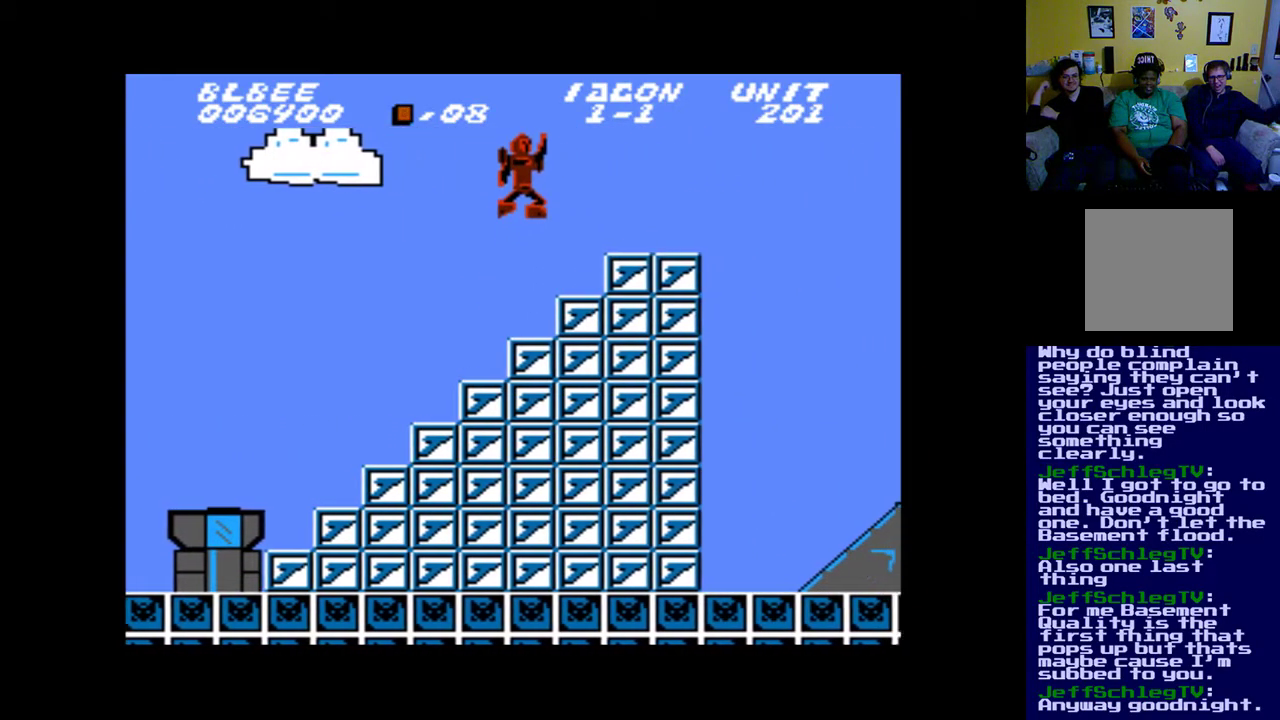
{"buttons": [], "events": [[183, "B", "up"], [383, "DPAD_RIGHT", "up"]]}
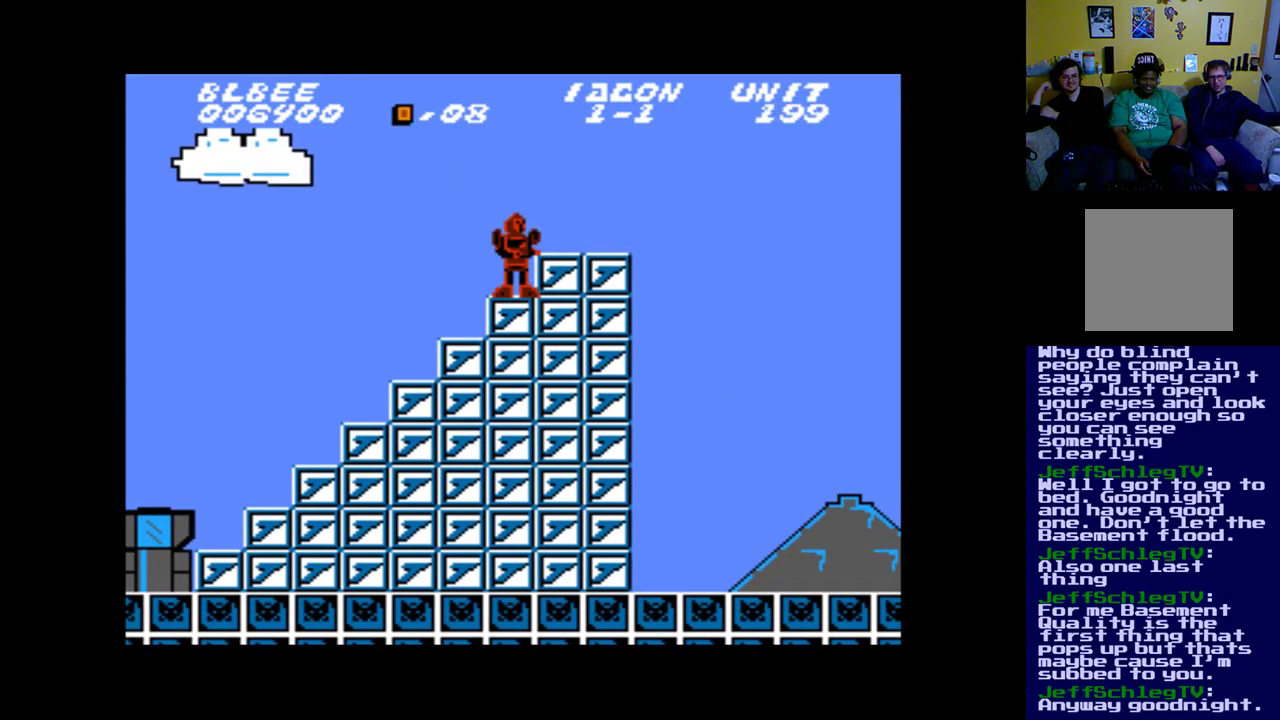
{"buttons": ["A"], "events": [[183, "A", "down"]]}
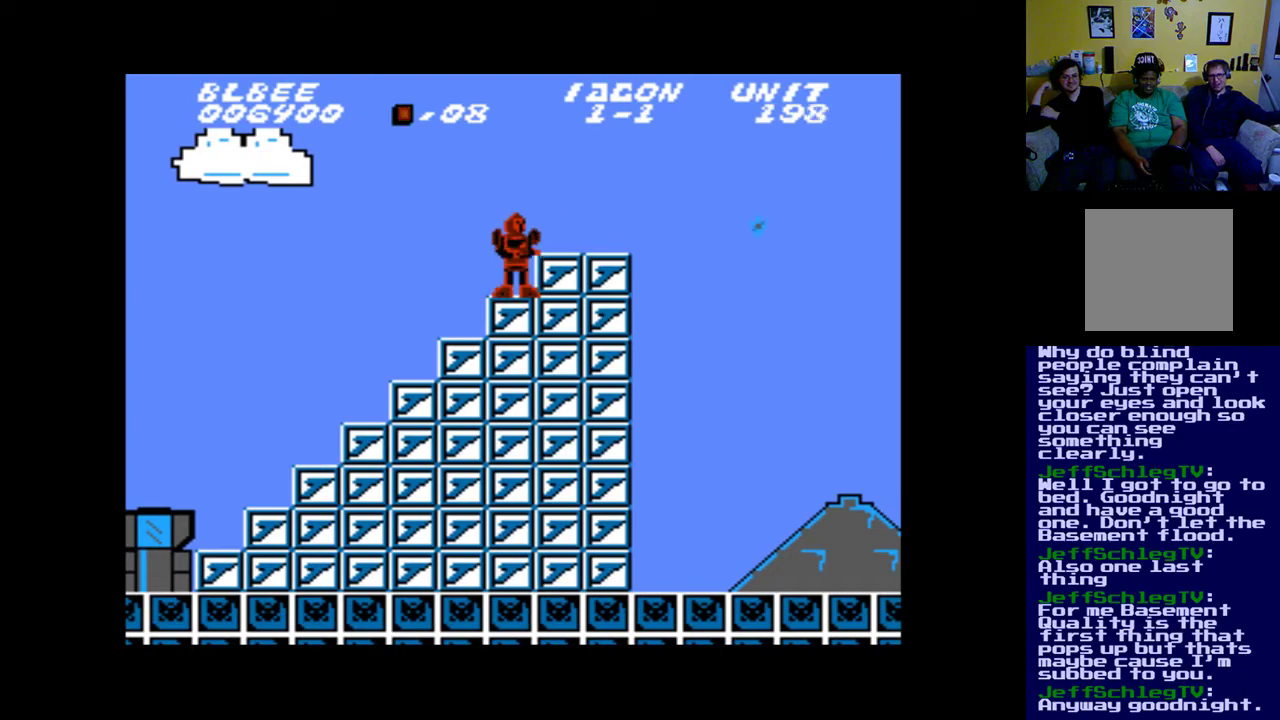
{"buttons": ["A", "DPAD_RIGHT"], "events": [[50, "B", "down"], [350, "B", "up"], [483, "DPAD_RIGHT", "down"]]}
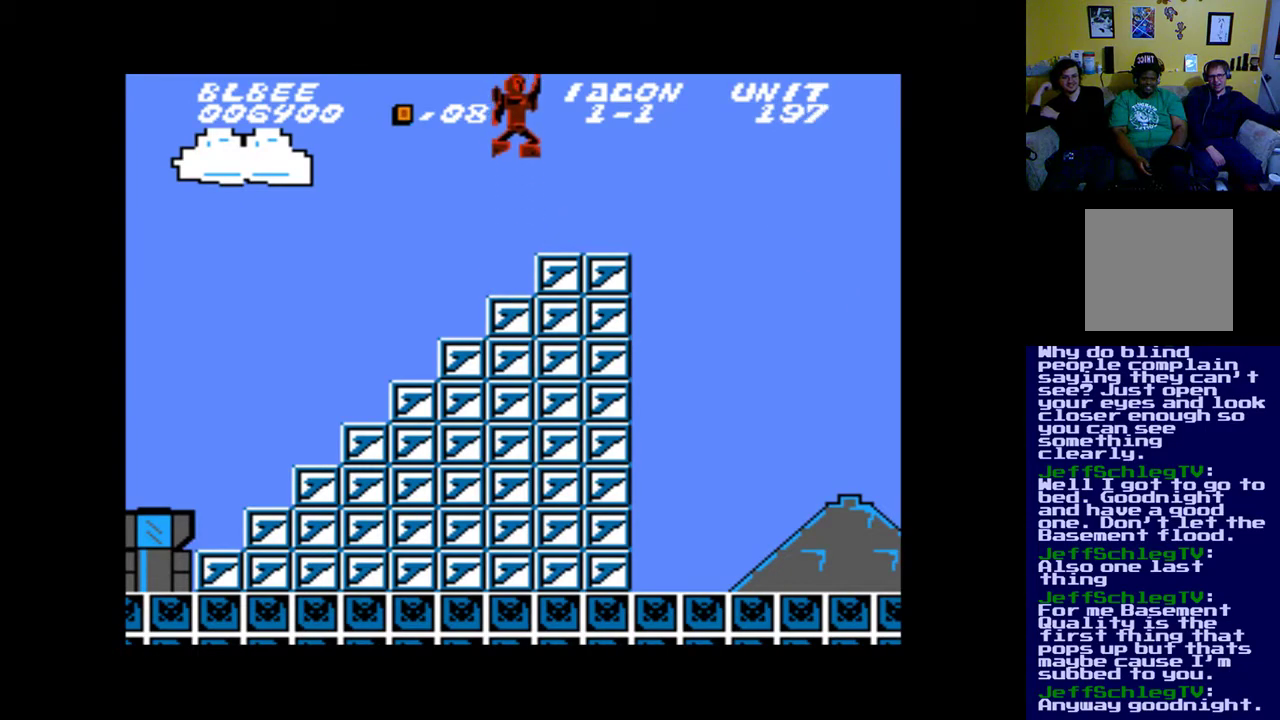
{"buttons": ["A"], "events": [[117, "DPAD_RIGHT", "up"]]}
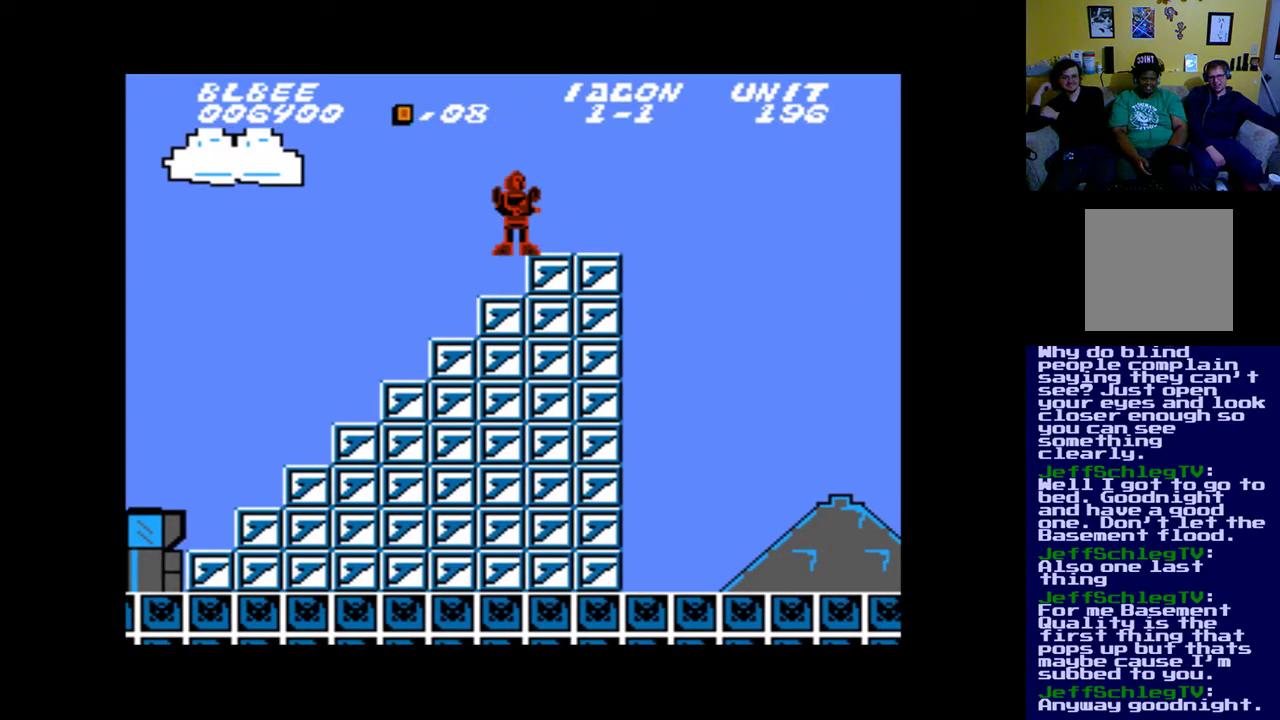
{"buttons": ["A", "DPAD_RIGHT"], "events": [[150, "DPAD_RIGHT", "down"]]}
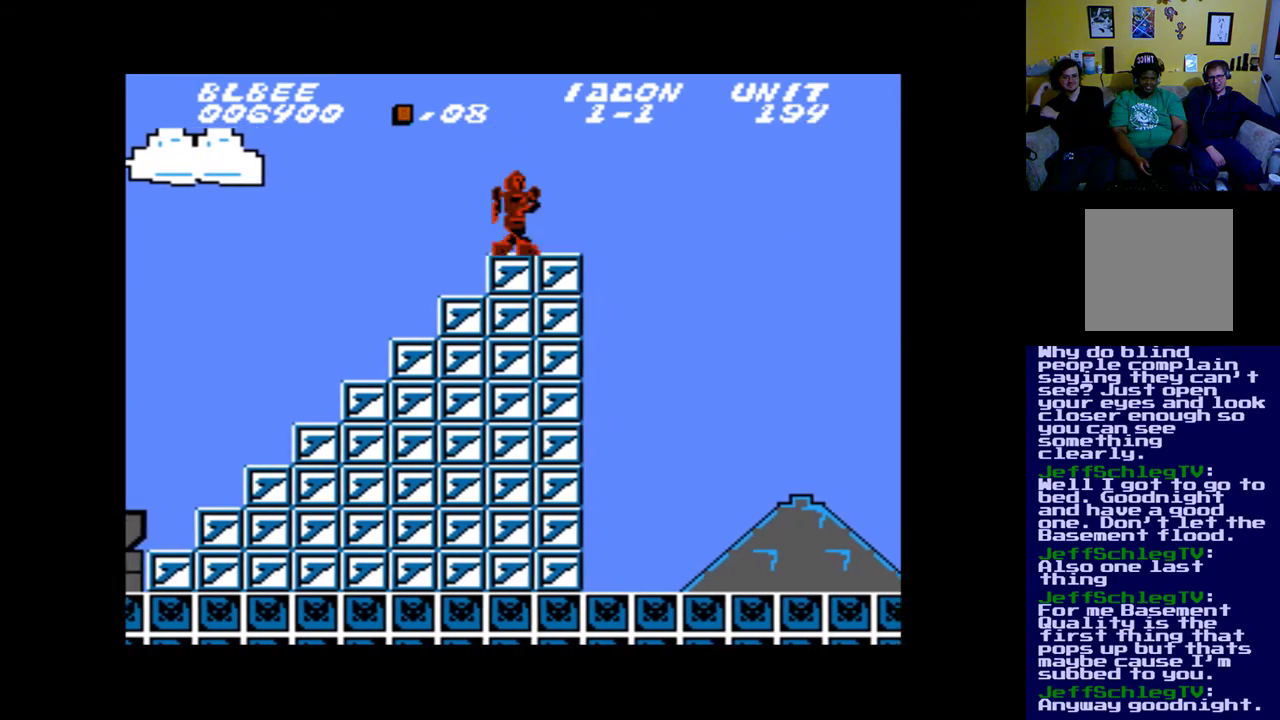
{"buttons": ["A", "B", "DPAD_RIGHT"], "events": [[217, "B", "down"]]}
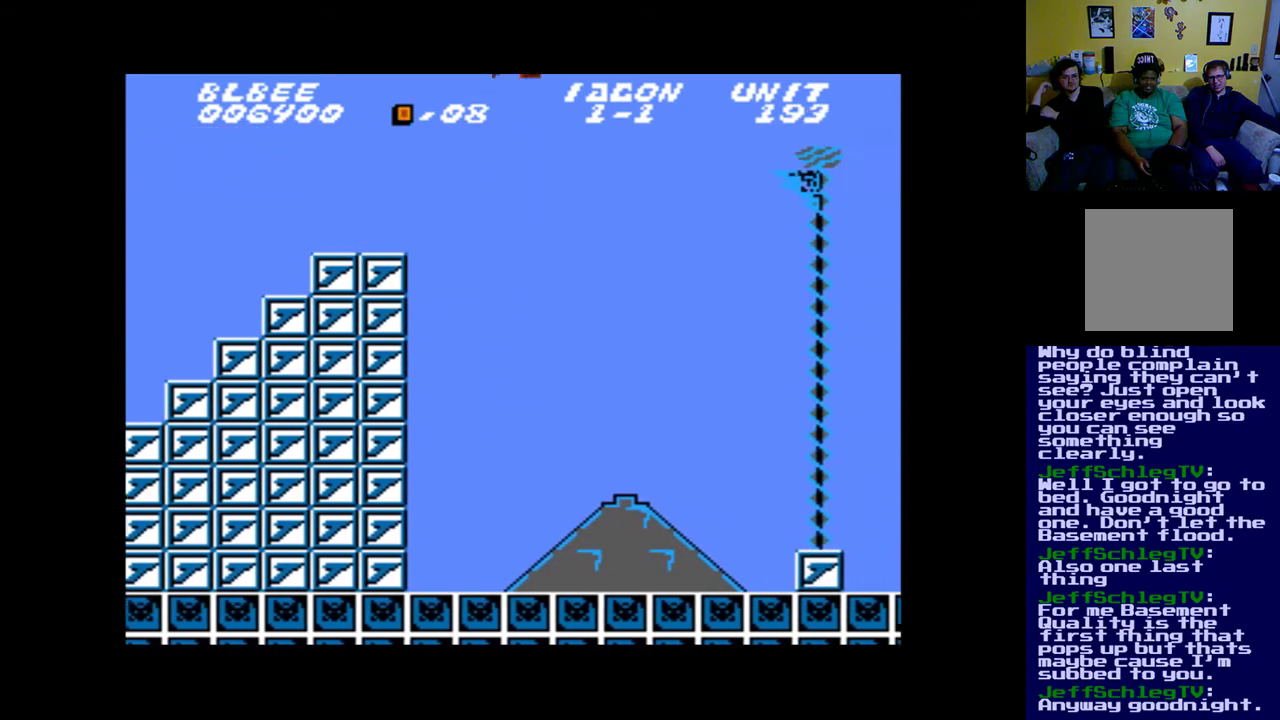
{"buttons": ["A", "B", "DPAD_RIGHT"], "events": []}
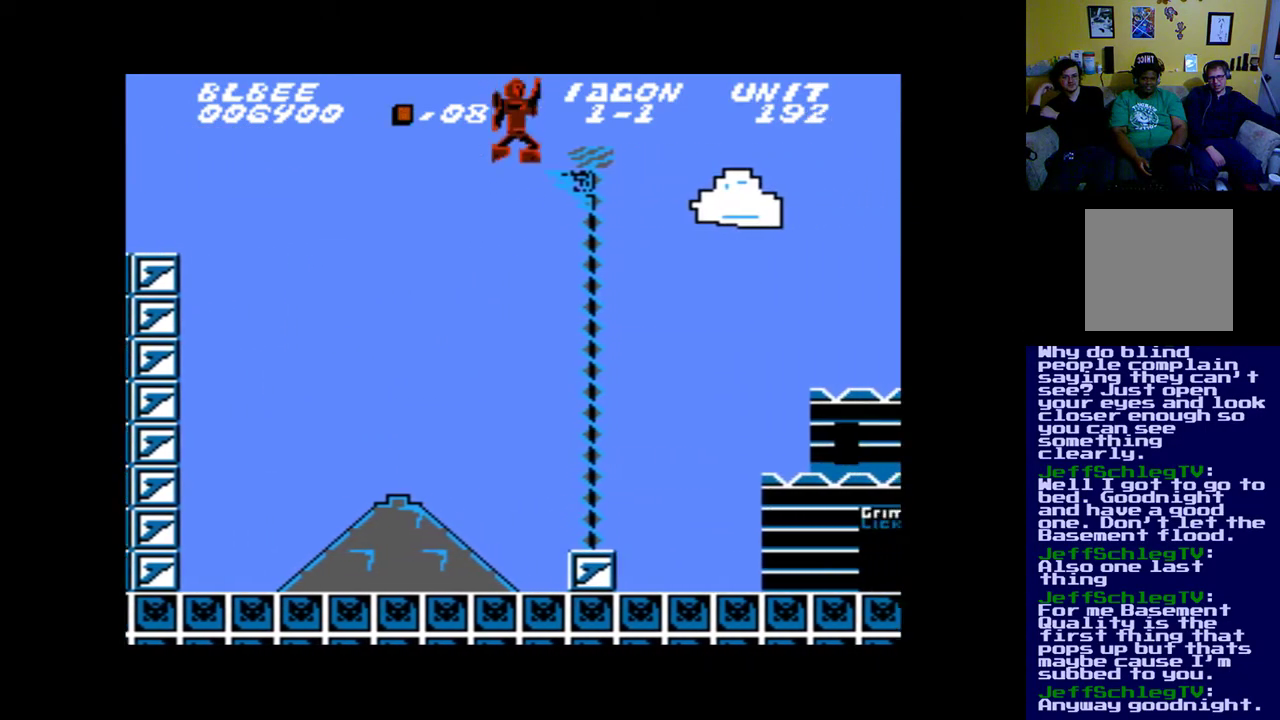
{"buttons": [], "events": [[383, "A", "up"], [383, "B", "up"], [383, "DPAD_RIGHT", "up"]]}